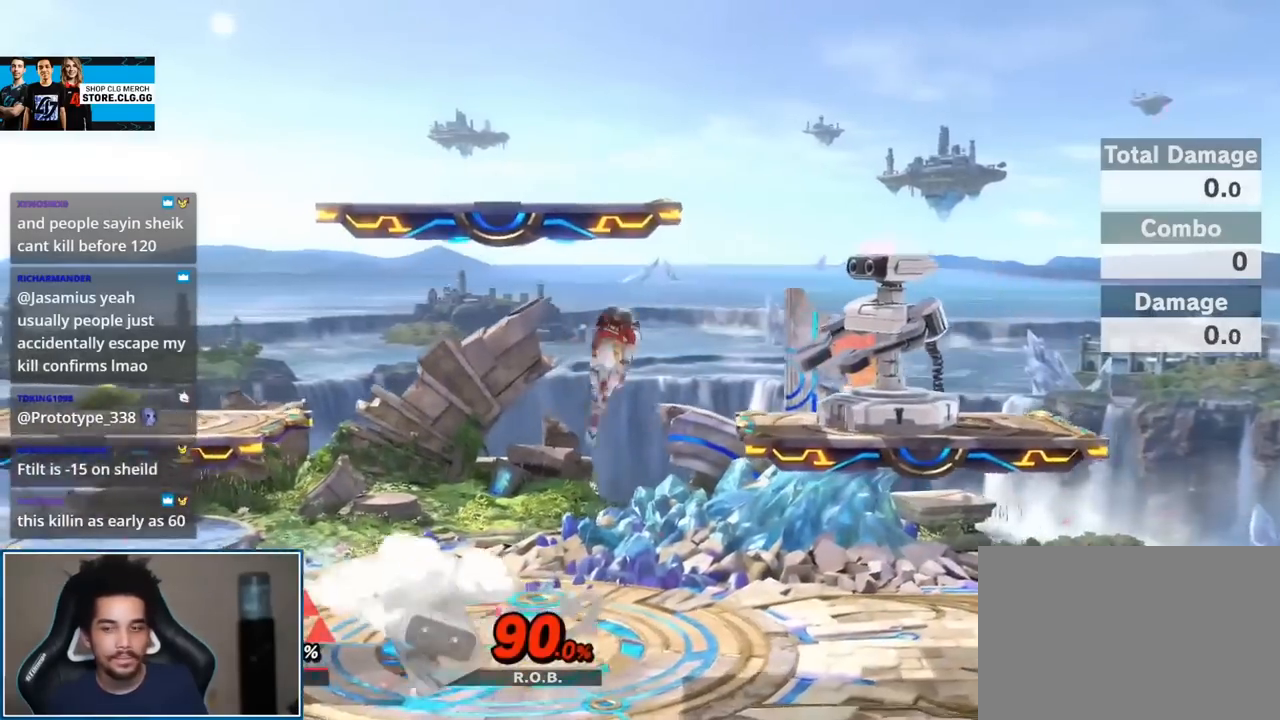
Gameplay with a controller (Nintendo layout); each line is a JSON object with the inputs held at the frame after it. "events" lists button and stick changes between this image and that frame as [ms after this image, input, new state], when the widget could be followed in between. Not read: L3 R3.
{"buttons": [], "left_stick": "center", "right_stick": "center", "events": [[300, "right_stick", "right"], [400, "left_stick", "center"], [483, "right_stick", "center"]]}
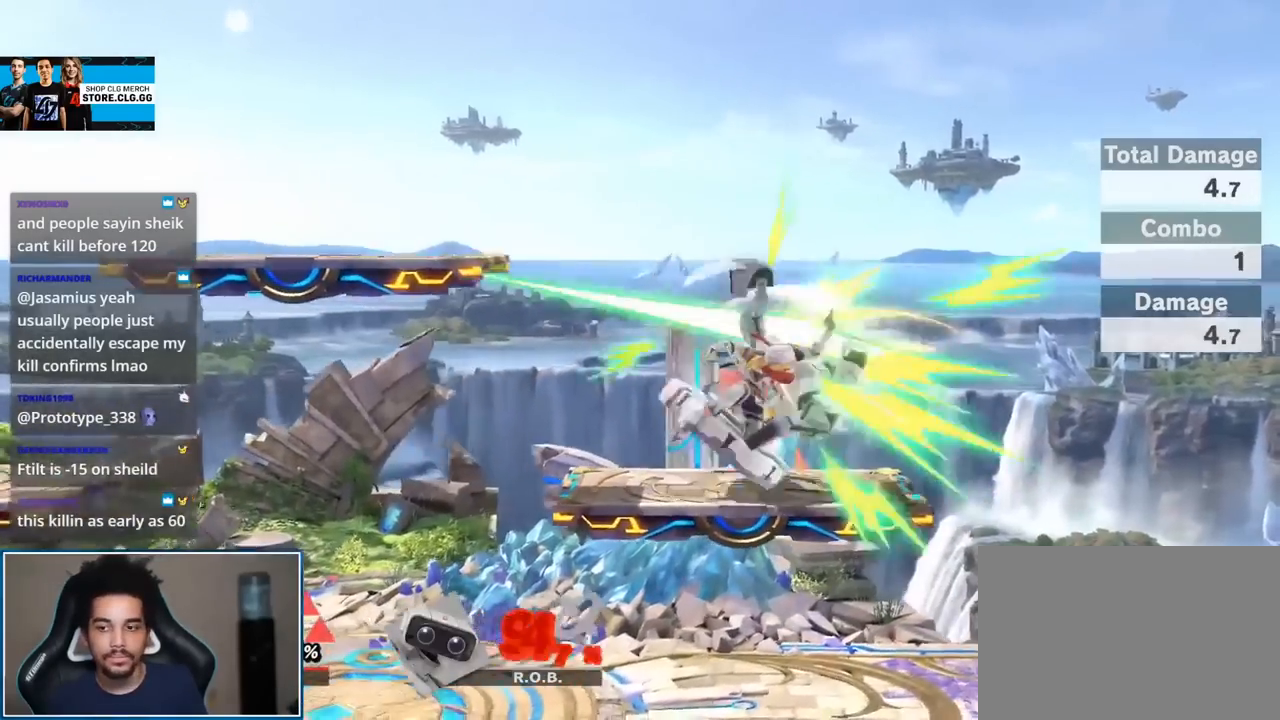
{"buttons": [], "left_stick": "right", "right_stick": "center", "events": [[50, "left_stick", "right"], [150, "Y", "down"], [150, "left_stick", "down-right"], [167, "Y", "up"], [200, "B", "down"], [267, "B", "up"], [400, "left_stick", "right"]]}
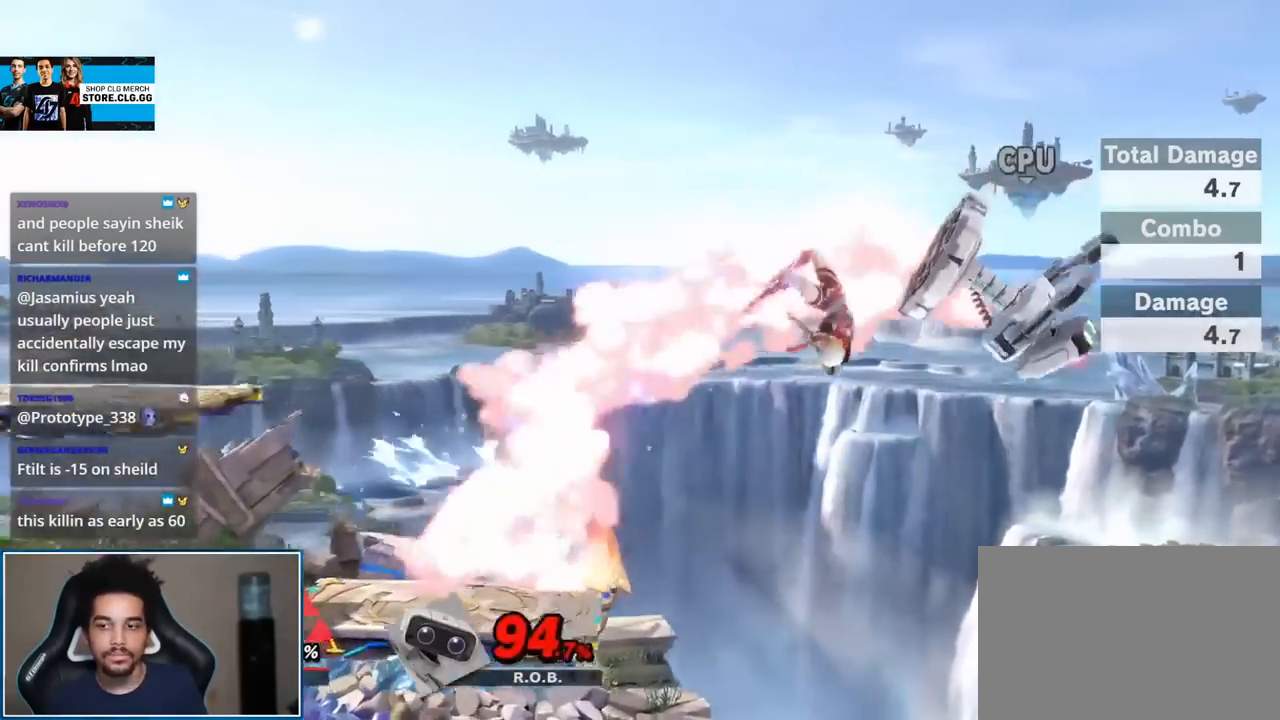
{"buttons": [], "left_stick": "right", "right_stick": "center", "events": [[83, "A", "down"], [300, "A", "up"]]}
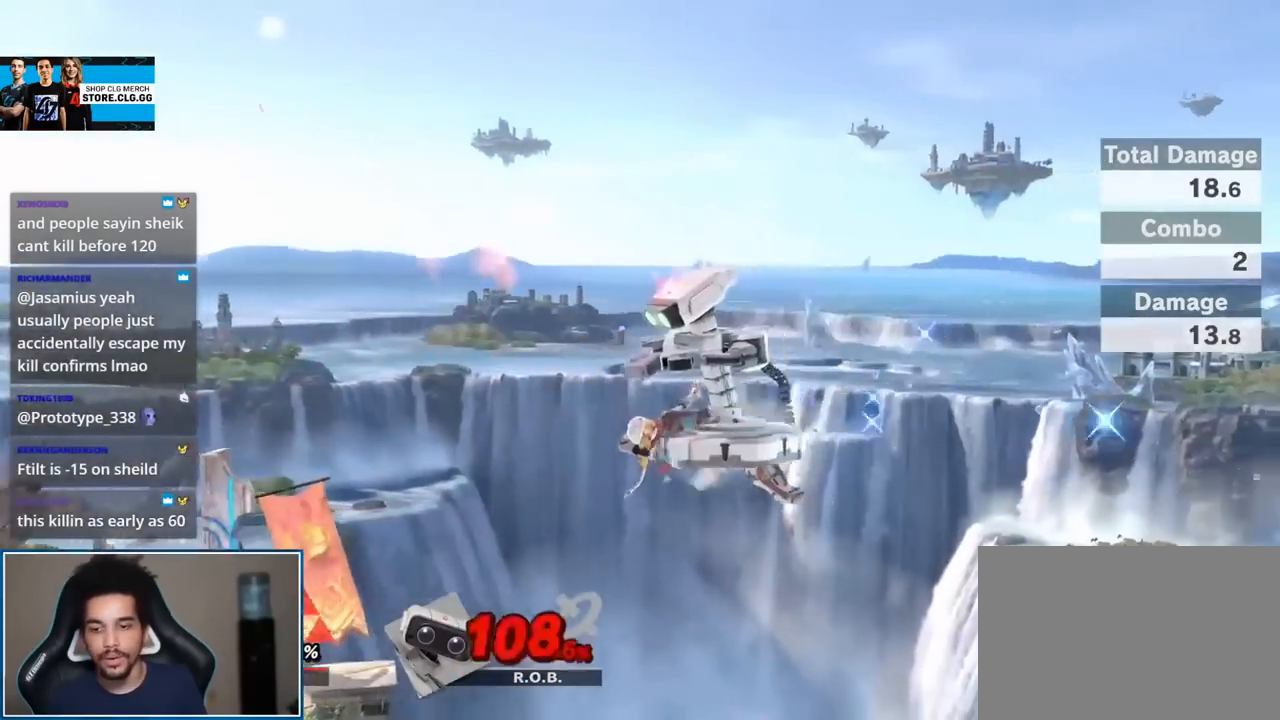
{"buttons": [], "left_stick": "center", "right_stick": "center", "events": [[17, "left_stick", "center"]]}
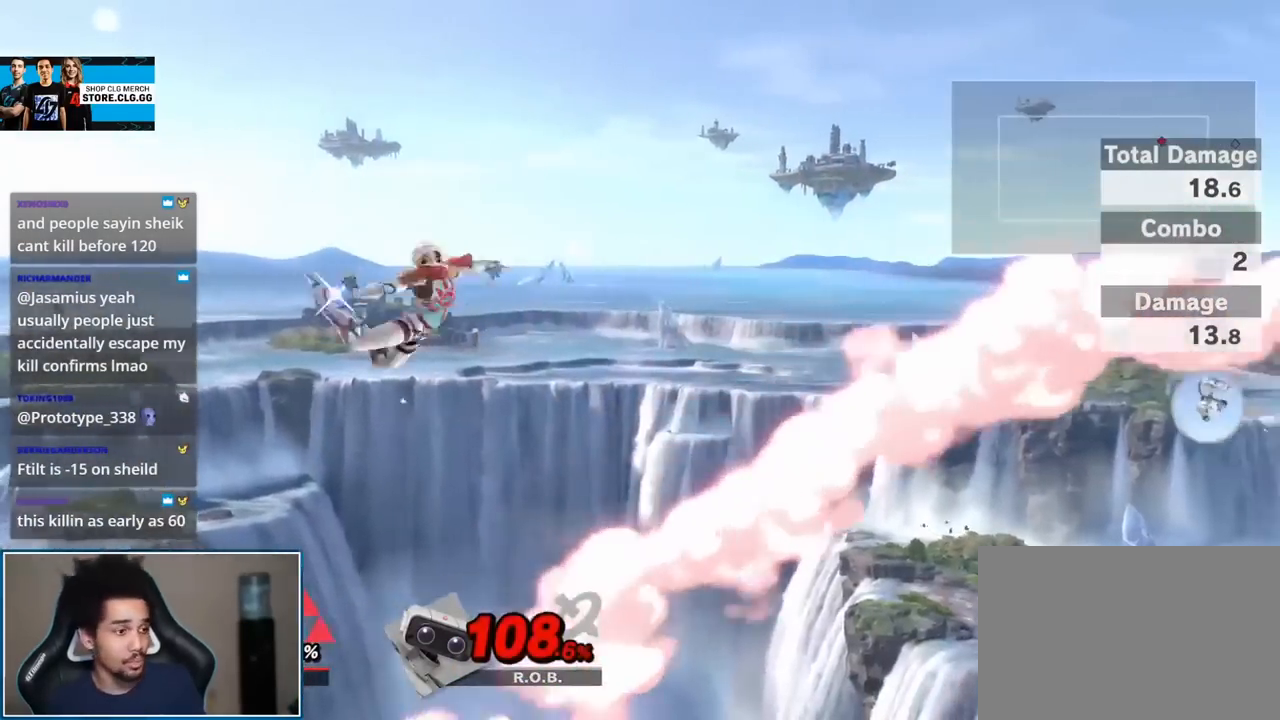
{"buttons": [], "left_stick": "center", "right_stick": "center", "events": []}
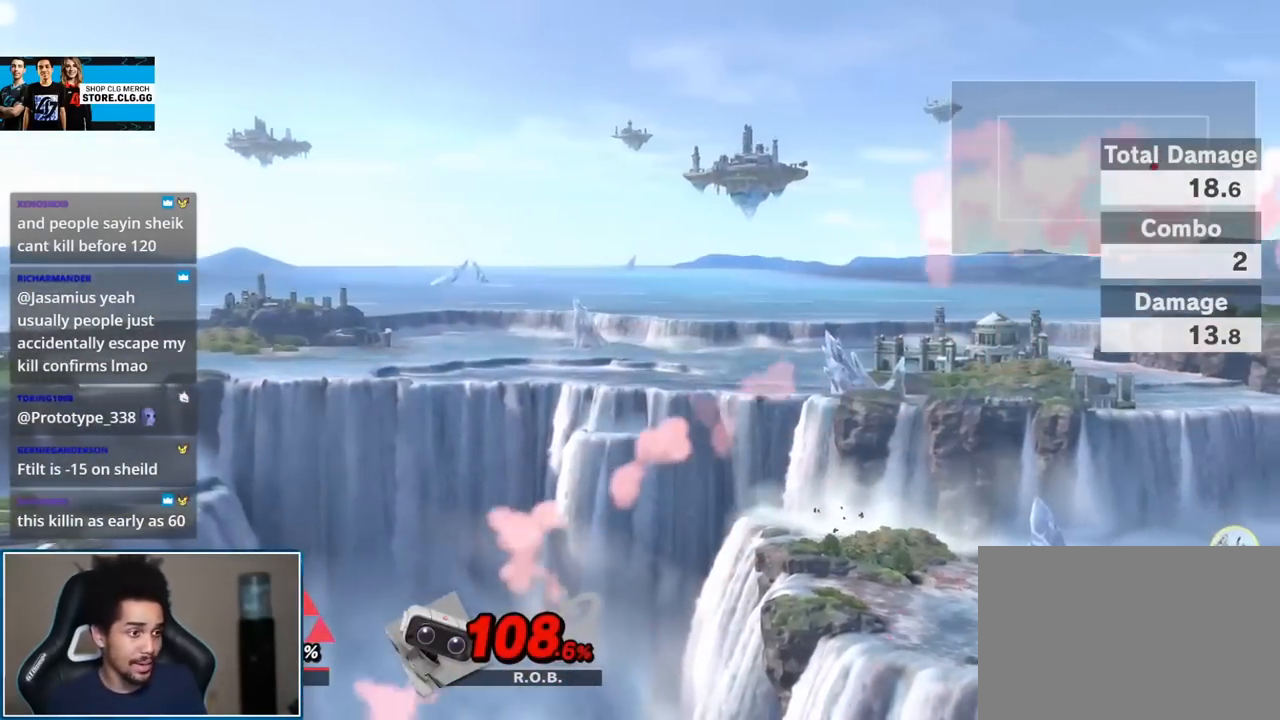
{"buttons": [], "left_stick": "center", "right_stick": "center", "events": []}
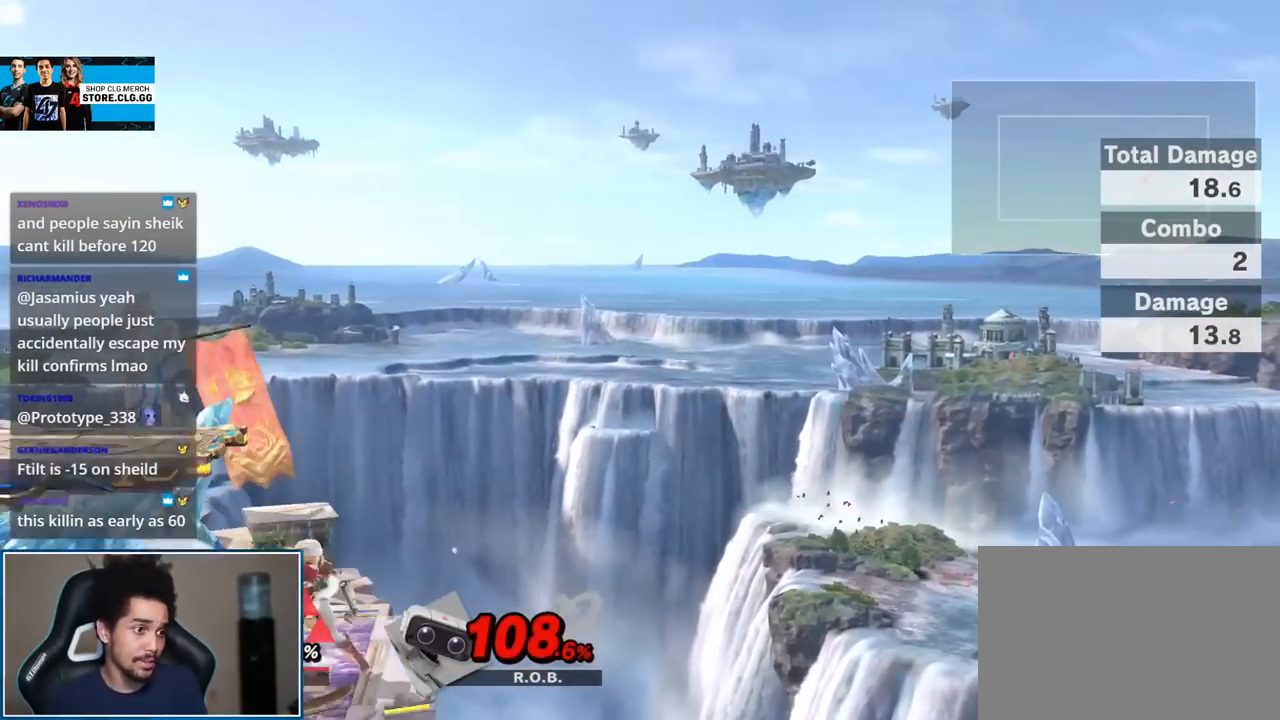
{"buttons": [], "left_stick": "right", "right_stick": "center", "events": [[17, "L1", "down"], [50, "A", "down"], [50, "R1", "down"], [150, "A", "up"], [150, "R1", "up"], [200, "L1", "up"], [450, "left_stick", "right"]]}
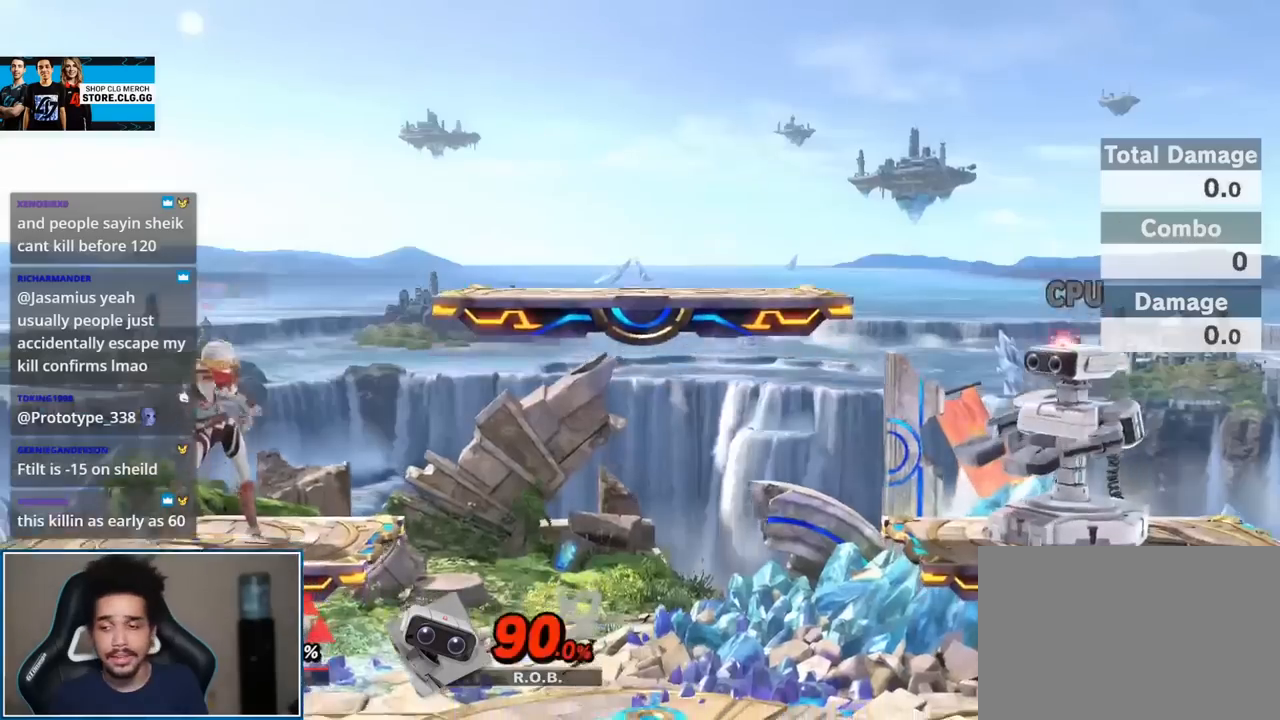
{"buttons": [], "left_stick": "right", "right_stick": "center", "events": [[133, "left_stick", "down-right"], [233, "left_stick", "center"], [300, "left_stick", "right"], [400, "Y", "down"], [483, "Y", "up"]]}
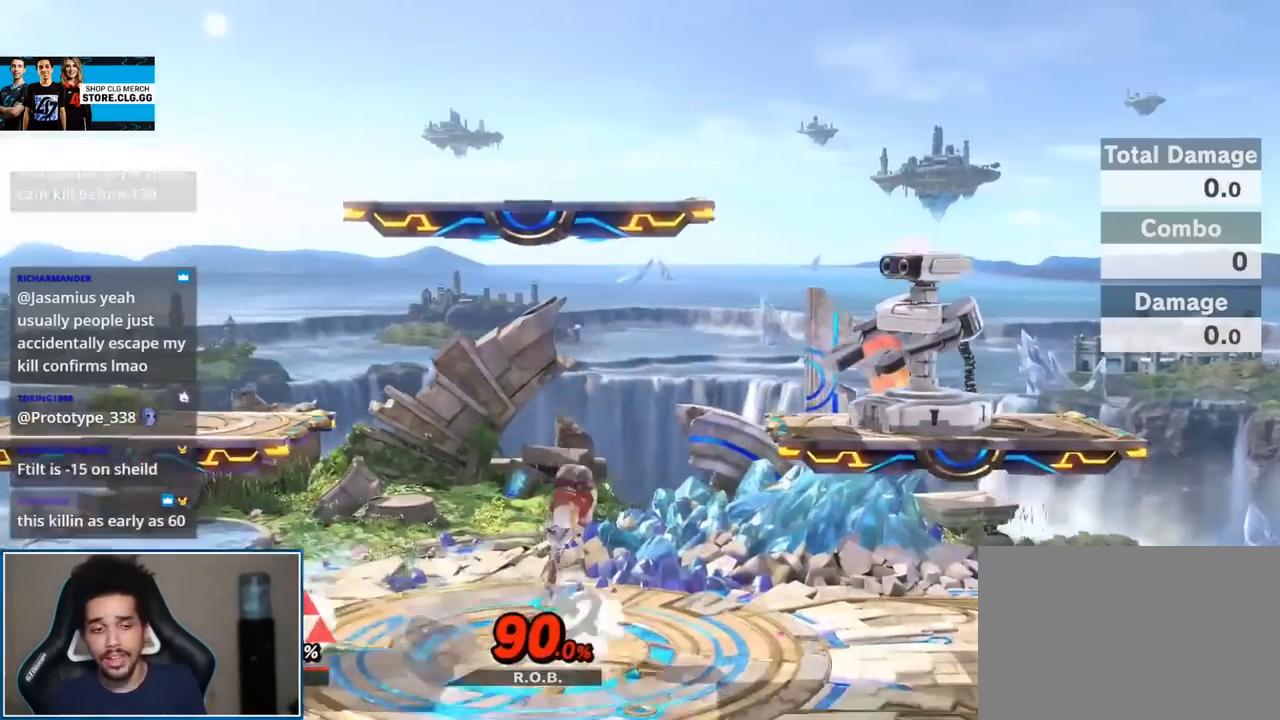
{"buttons": [], "left_stick": "down-right", "right_stick": "right", "events": [[17, "left_stick", "center"], [67, "left_stick", "up"], [117, "left_stick", "up-right"], [367, "left_stick", "down-right"], [367, "right_stick", "right"]]}
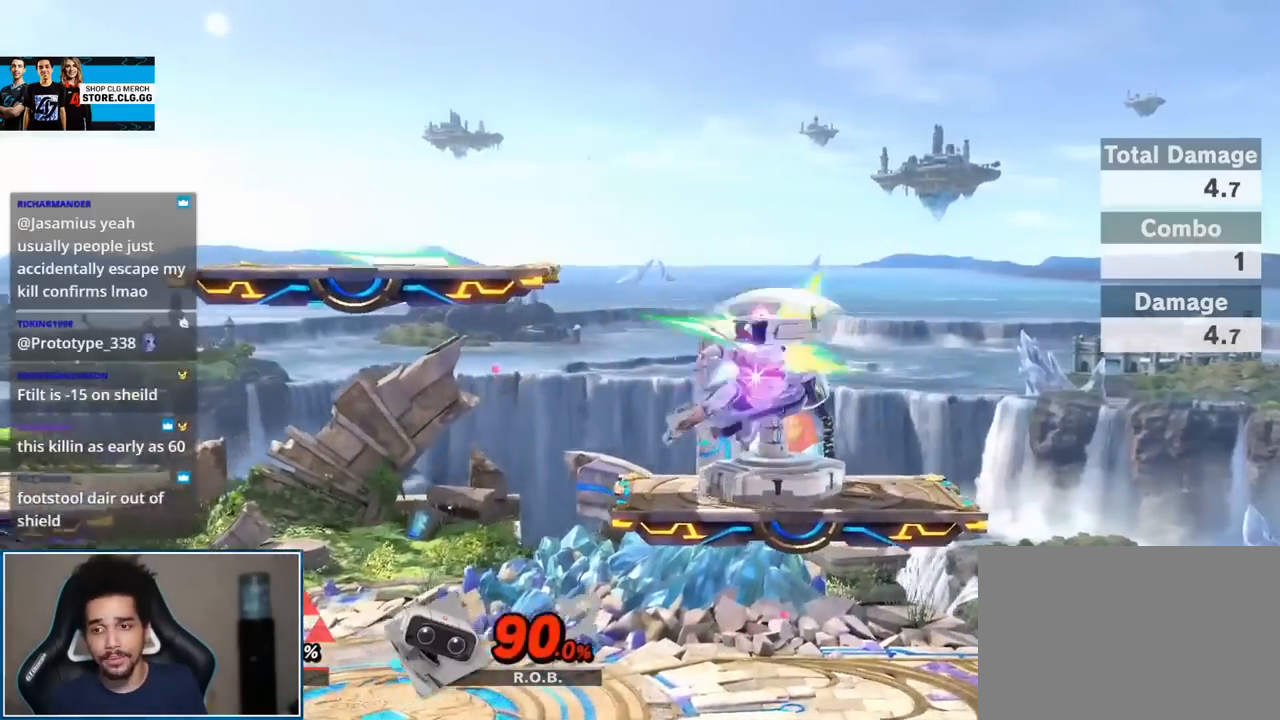
{"buttons": [], "left_stick": "right", "right_stick": "center", "events": [[50, "left_stick", "center"], [83, "right_stick", "center"], [150, "left_stick", "right"], [233, "Y", "down"], [233, "left_stick", "down-right"], [267, "Y", "up"], [300, "B", "down"], [400, "B", "up"], [417, "left_stick", "right"]]}
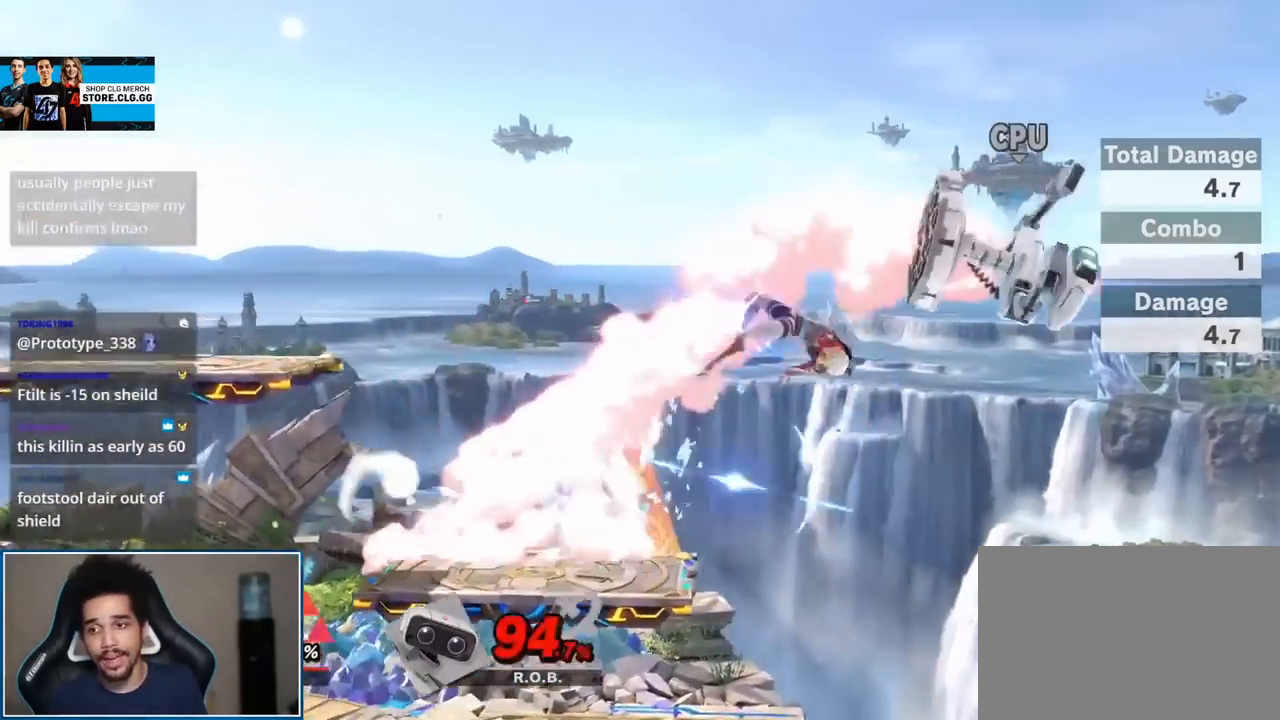
{"buttons": [], "left_stick": "center", "right_stick": "center", "events": [[167, "A", "down"], [367, "A", "up"], [433, "left_stick", "center"]]}
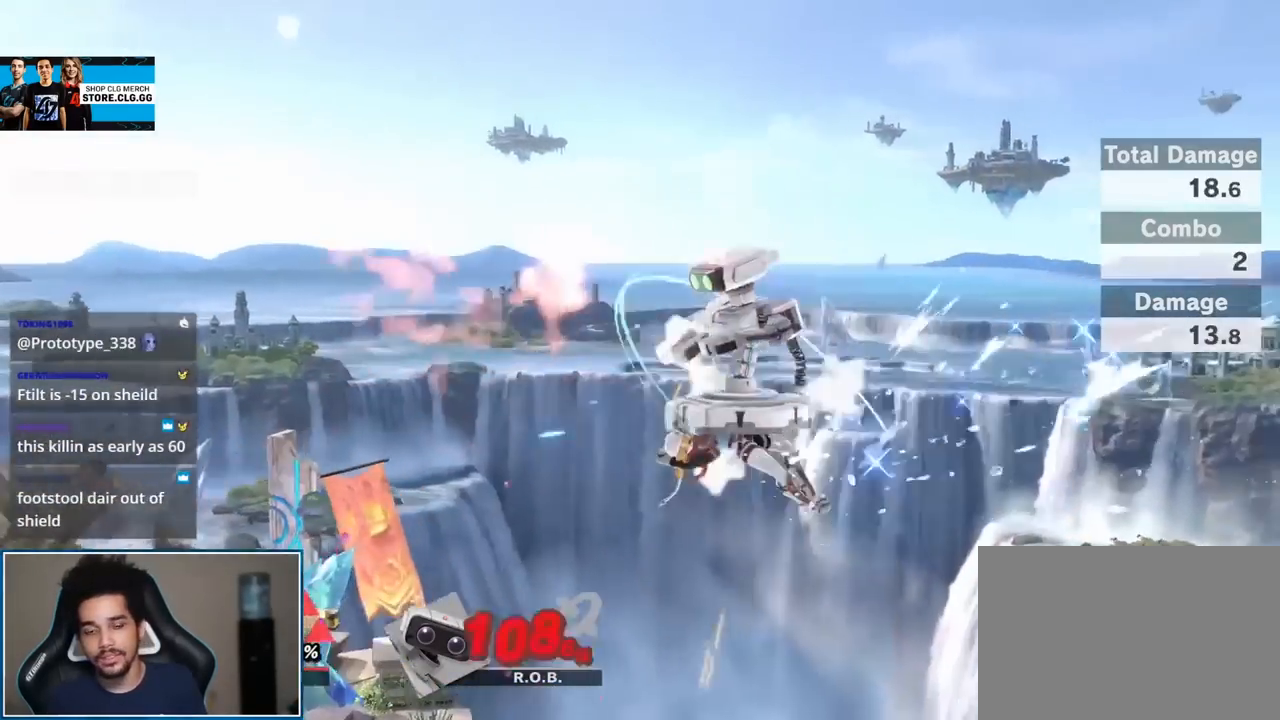
{"buttons": [], "left_stick": "left", "right_stick": "center", "events": [[50, "left_stick", "left"], [300, "A", "down"], [450, "A", "up"]]}
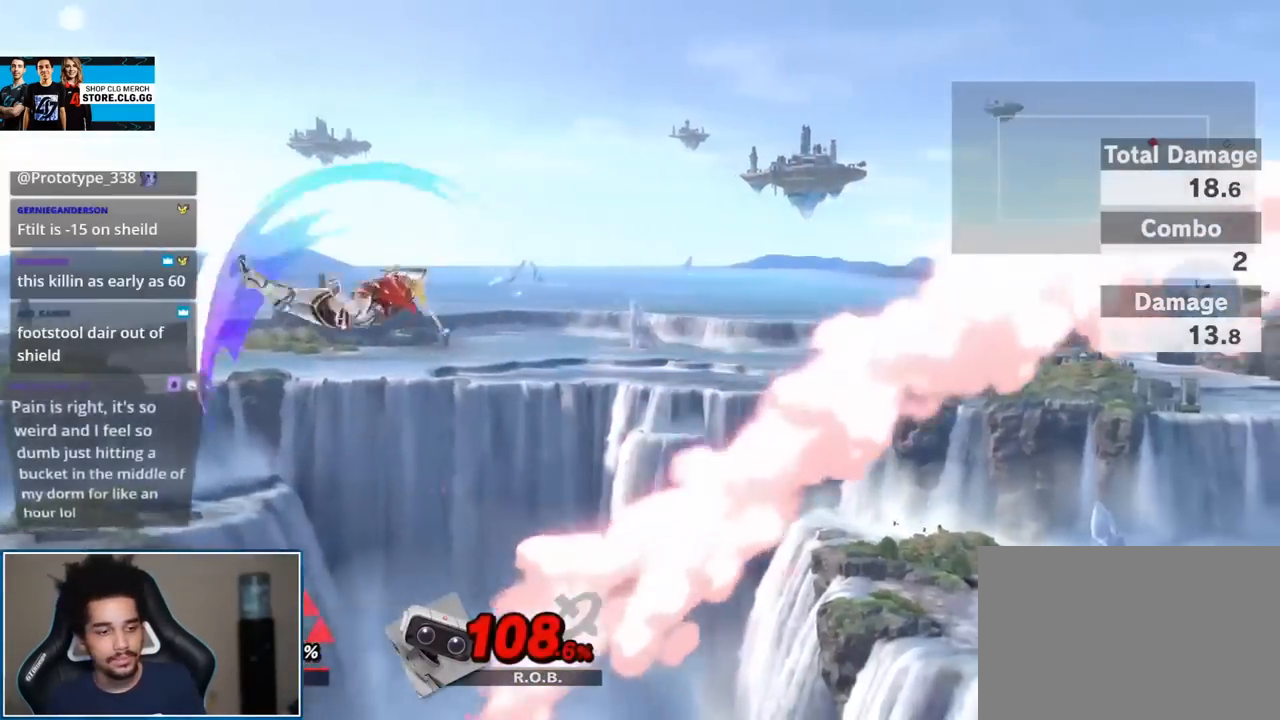
{"buttons": [], "left_stick": "center", "right_stick": "center", "events": [[183, "left_stick", "center"]]}
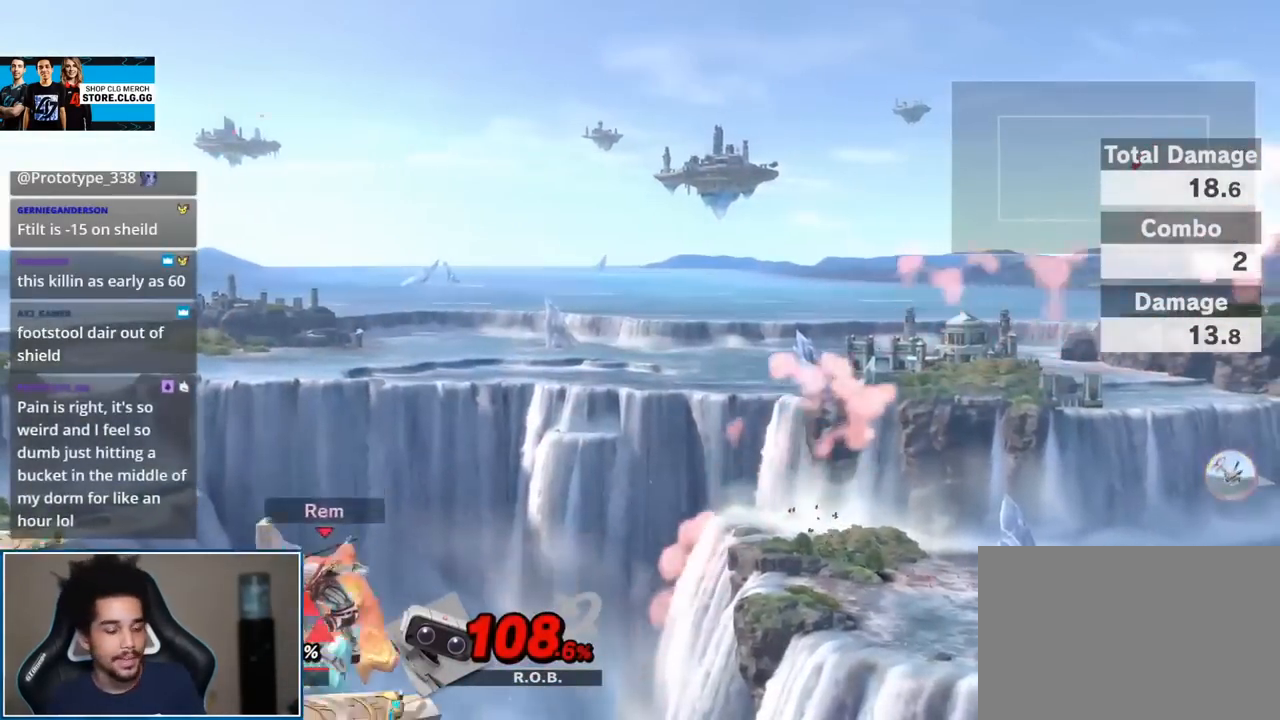
{"buttons": [], "left_stick": "center", "right_stick": "center", "events": []}
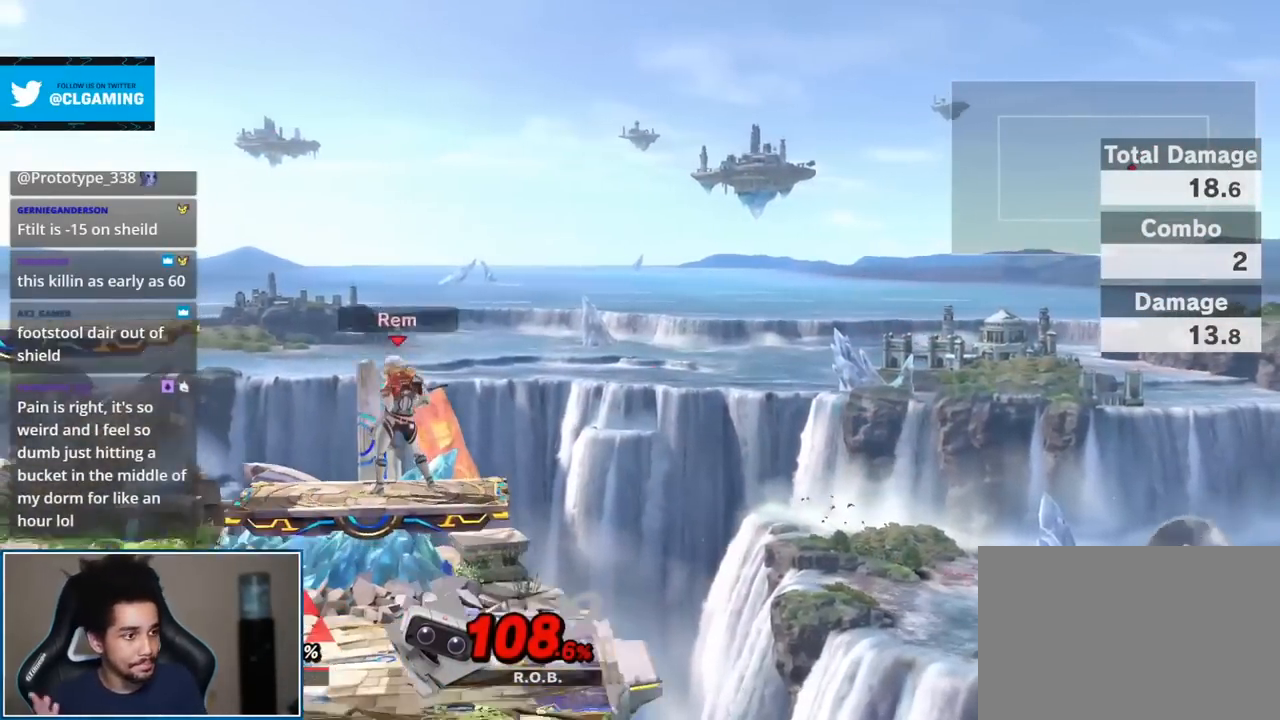
{"buttons": [], "left_stick": "down", "right_stick": "center", "events": [[417, "left_stick", "down"]]}
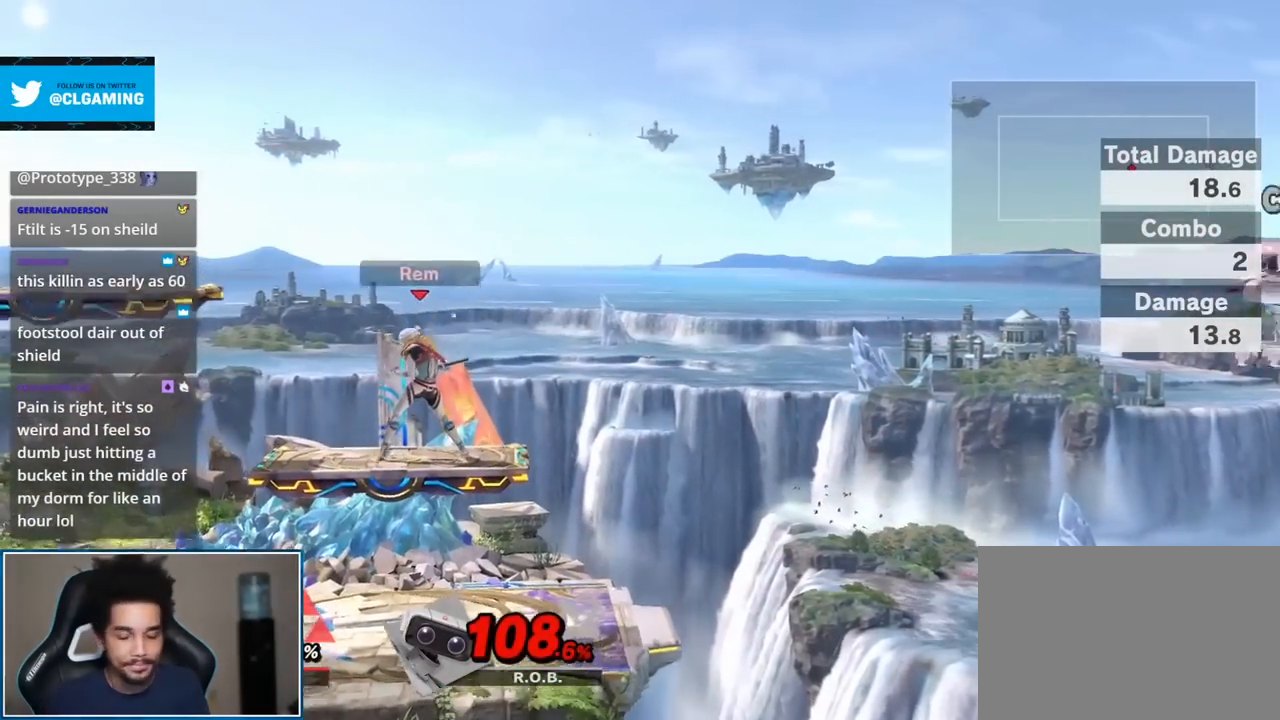
{"buttons": [], "left_stick": "center", "right_stick": "center", "events": [[33, "left_stick", "center"], [200, "left_stick", "down"], [333, "left_stick", "center"]]}
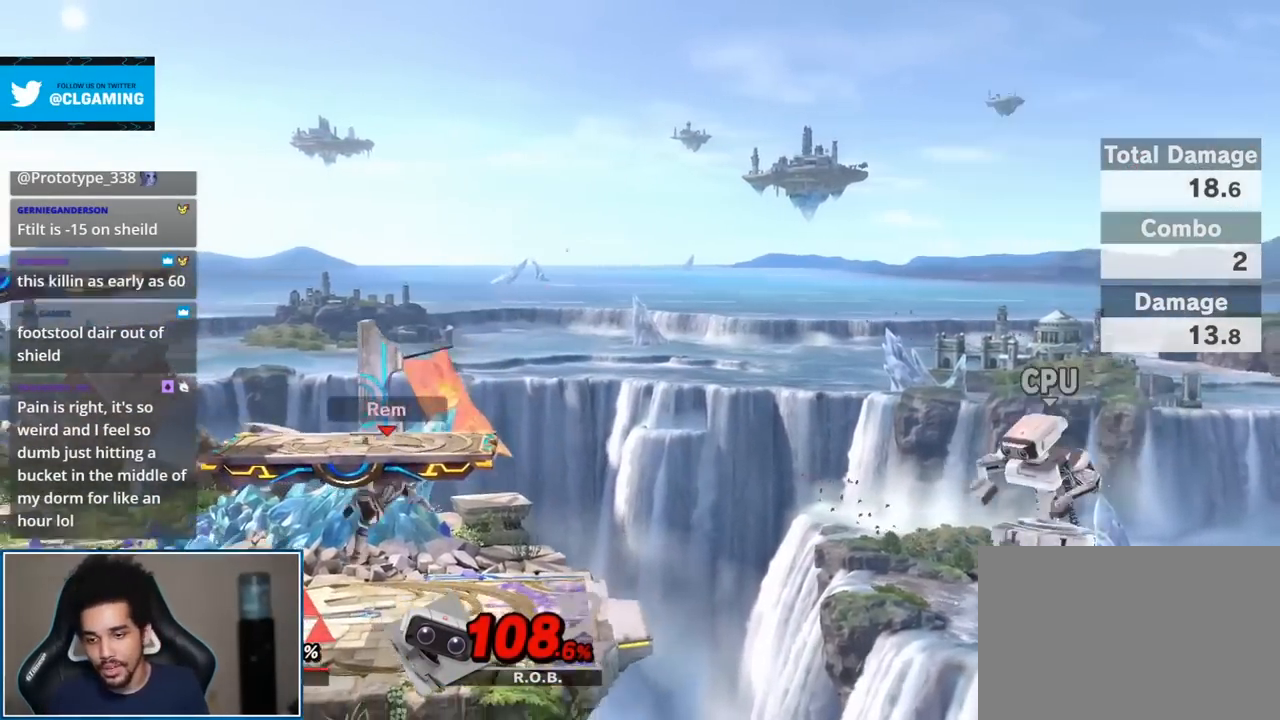
{"buttons": [], "left_stick": "up-left", "right_stick": "center", "events": [[500, "left_stick", "up-left"]]}
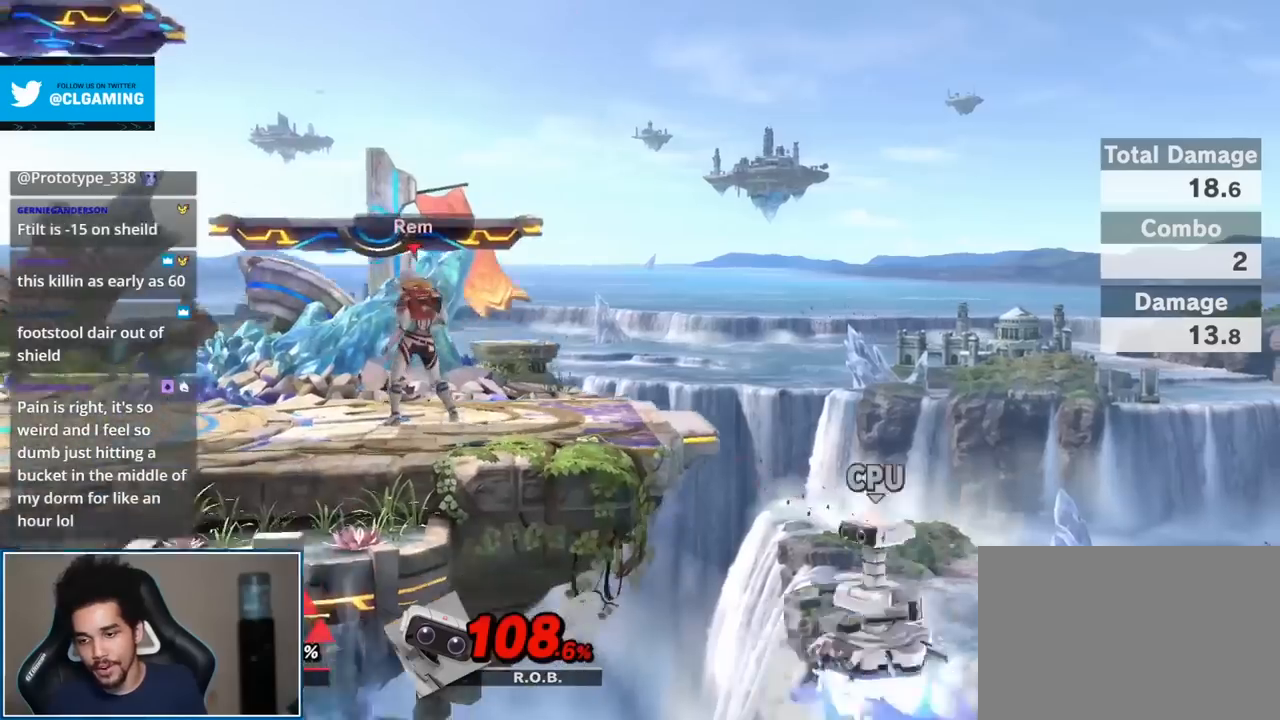
{"buttons": [], "left_stick": "center", "right_stick": "center", "events": [[167, "left_stick", "center"], [233, "left_stick", "up"], [283, "left_stick", "up-right"], [417, "left_stick", "center"]]}
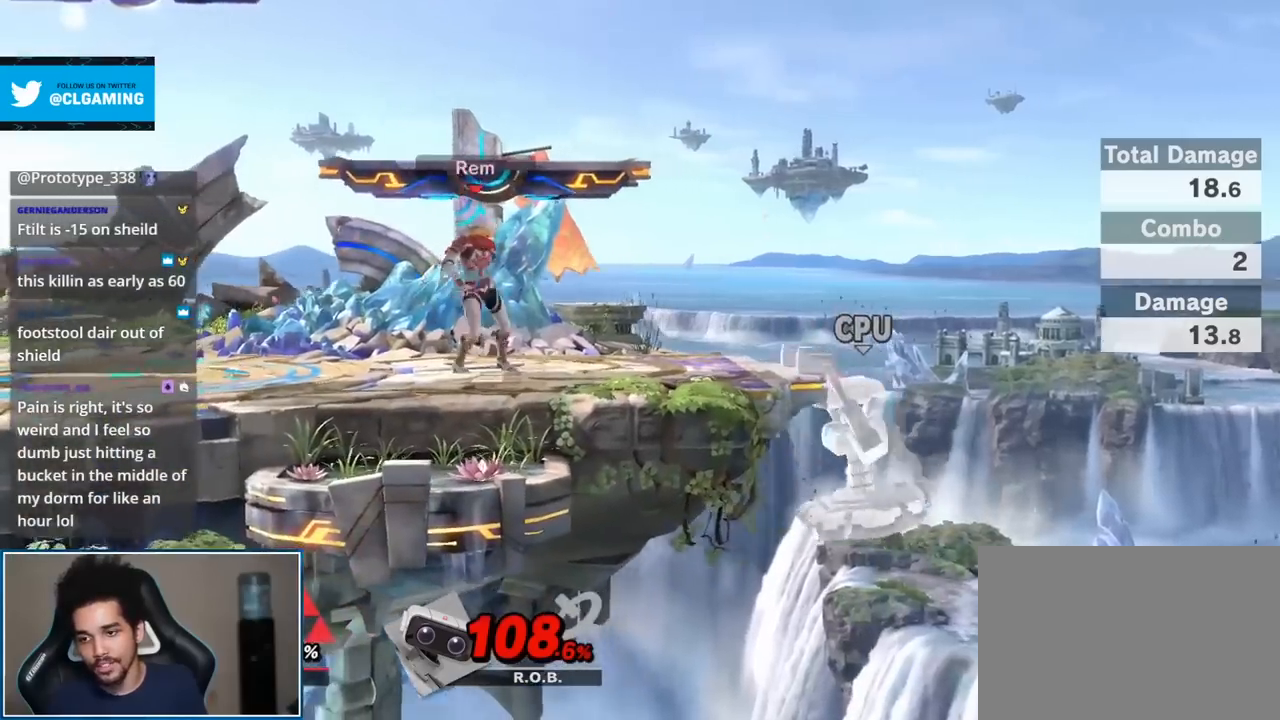
{"buttons": [], "left_stick": "center", "right_stick": "center", "events": [[367, "left_stick", "up-right"], [483, "left_stick", "center"]]}
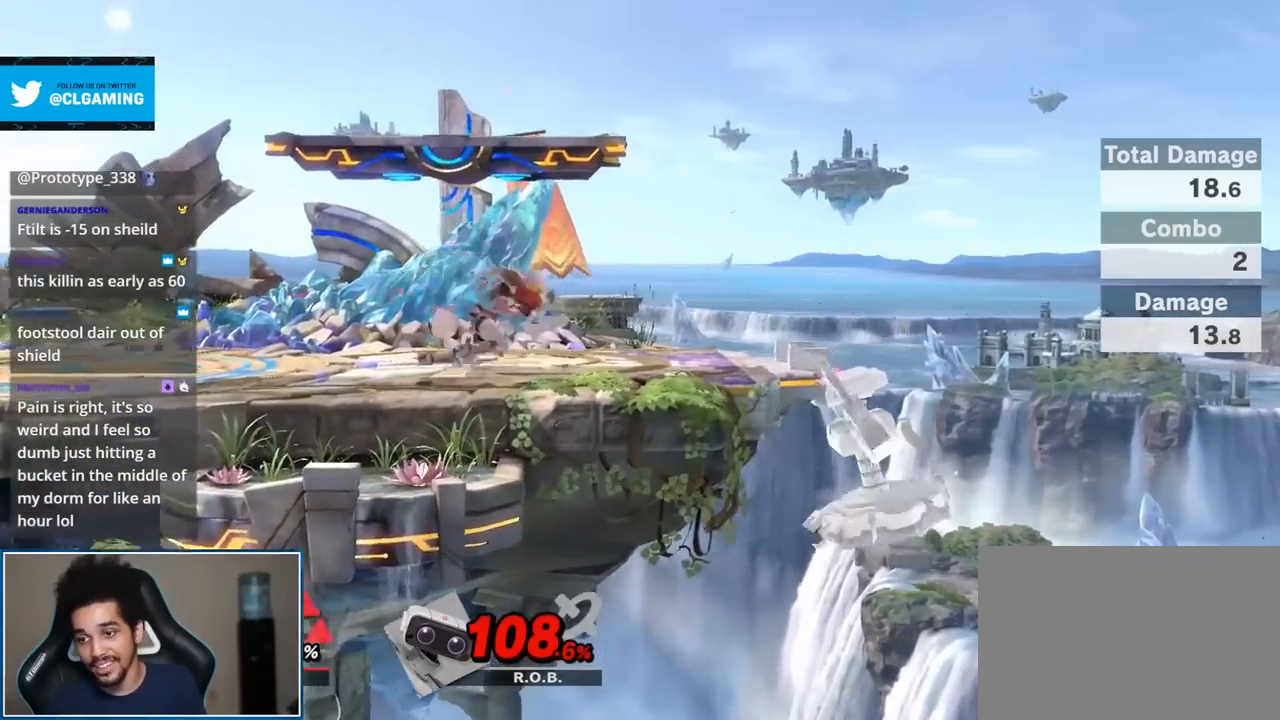
{"buttons": [], "left_stick": "up-left", "right_stick": "center", "events": [[300, "Y", "down"], [333, "Y", "up"], [433, "left_stick", "up-left"]]}
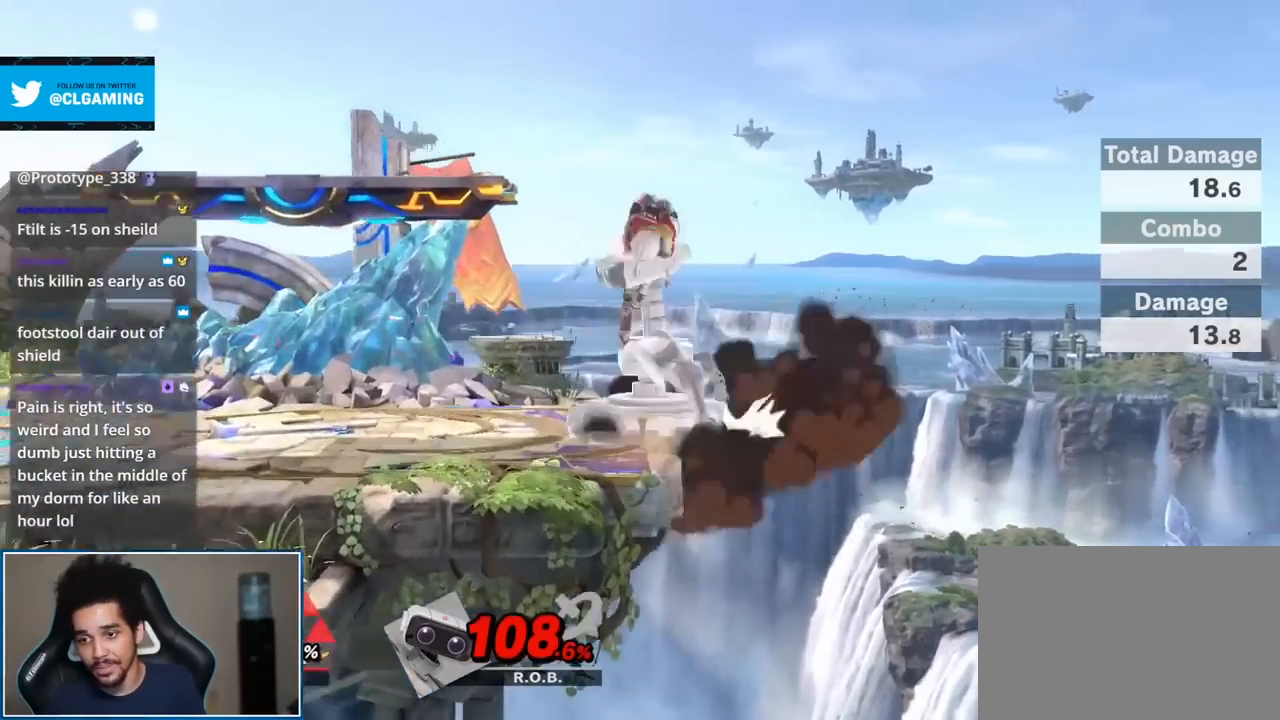
{"buttons": ["Y"], "left_stick": "right", "right_stick": "center", "events": [[17, "left_stick", "up"], [117, "left_stick", "down-right"], [150, "right_stick", "right"], [300, "right_stick", "center"], [333, "left_stick", "center"], [433, "left_stick", "right"], [483, "Y", "down"]]}
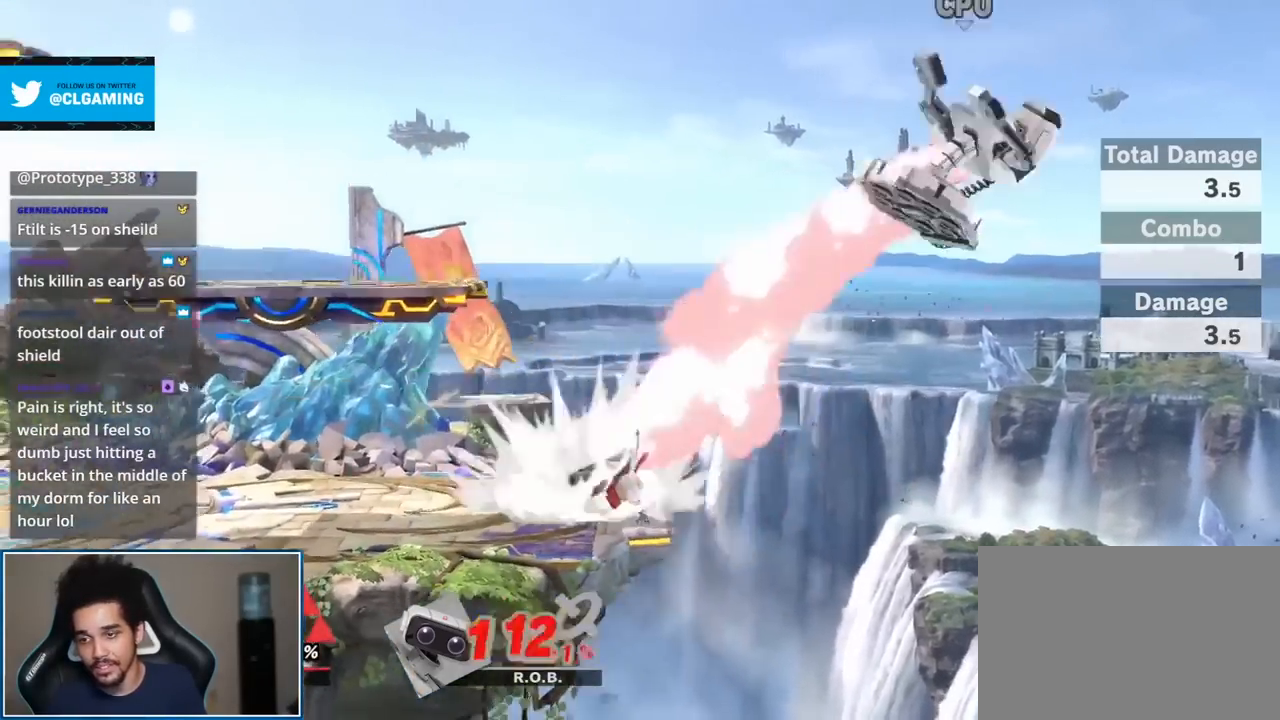
{"buttons": ["A"], "left_stick": "right", "right_stick": "center", "events": [[50, "left_stick", "down-right"], [83, "B", "down"], [83, "Y", "up"], [150, "B", "up"], [300, "left_stick", "right"], [400, "A", "down"]]}
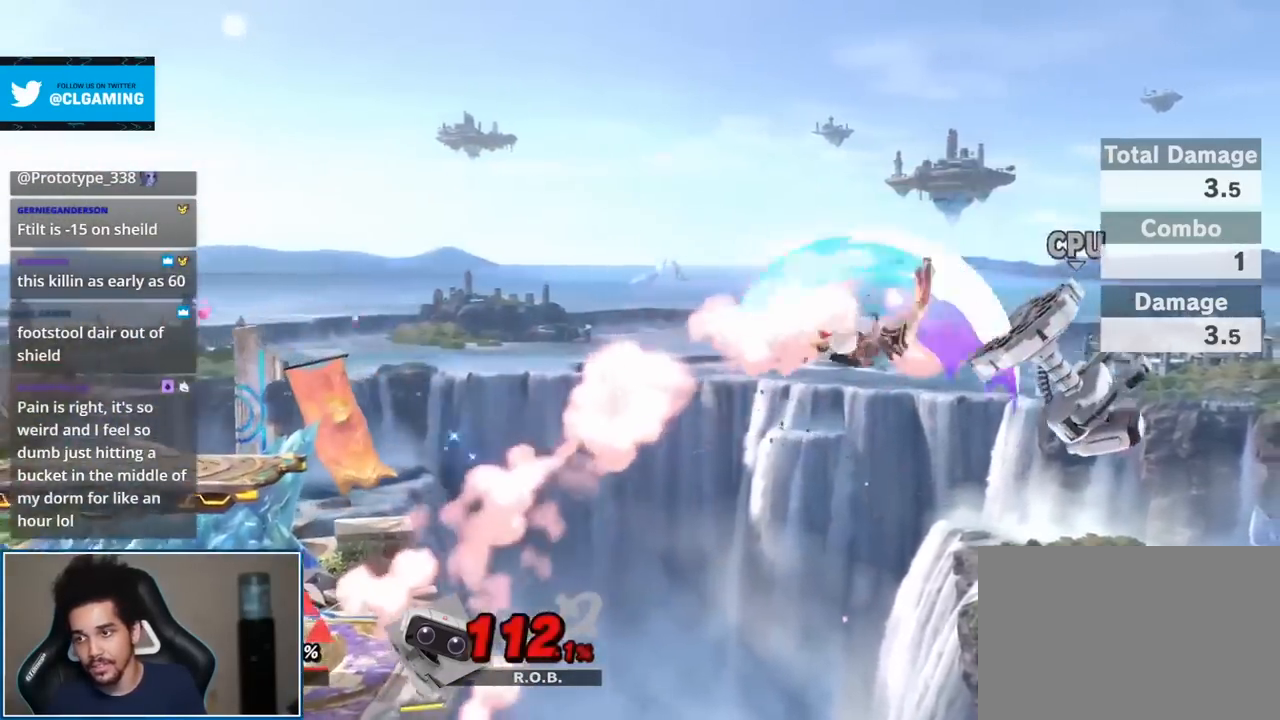
{"buttons": [], "left_stick": "left", "right_stick": "center", "events": [[167, "A", "up"], [167, "left_stick", "center"], [233, "left_stick", "left"]]}
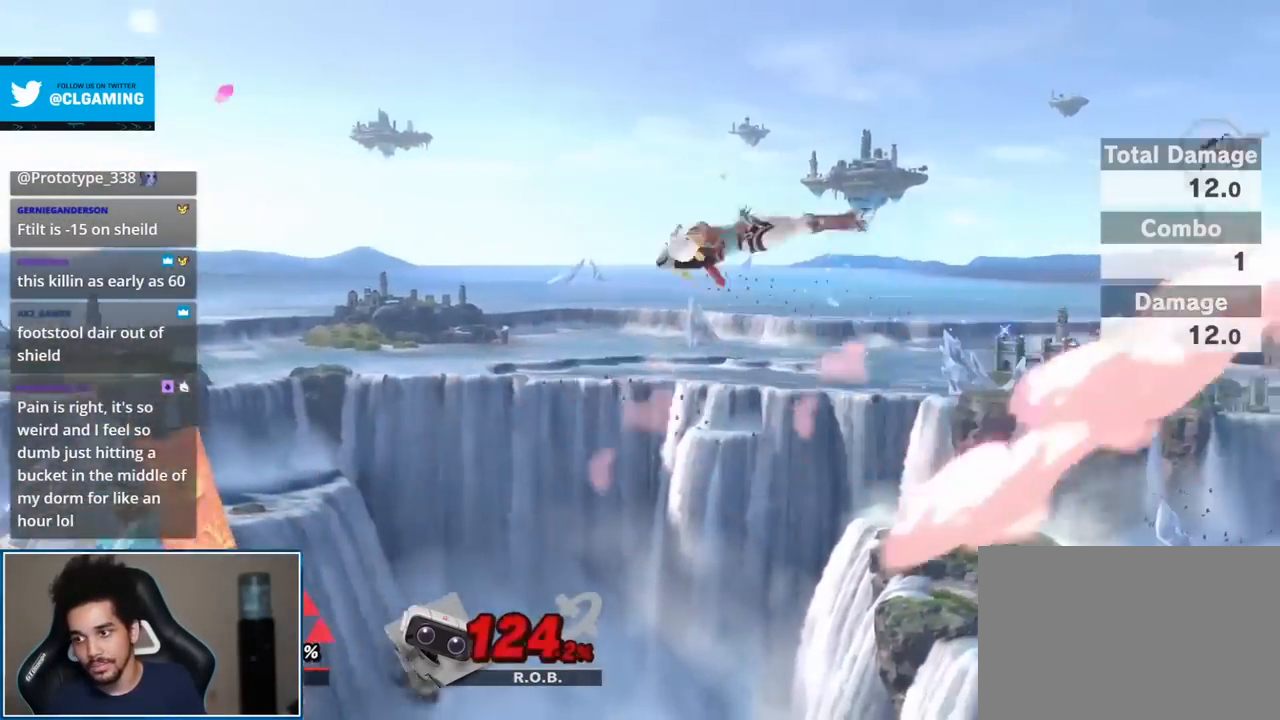
{"buttons": [], "left_stick": "left", "right_stick": "center", "events": [[150, "A", "down"], [233, "A", "up"], [267, "A", "down"], [400, "A", "up"]]}
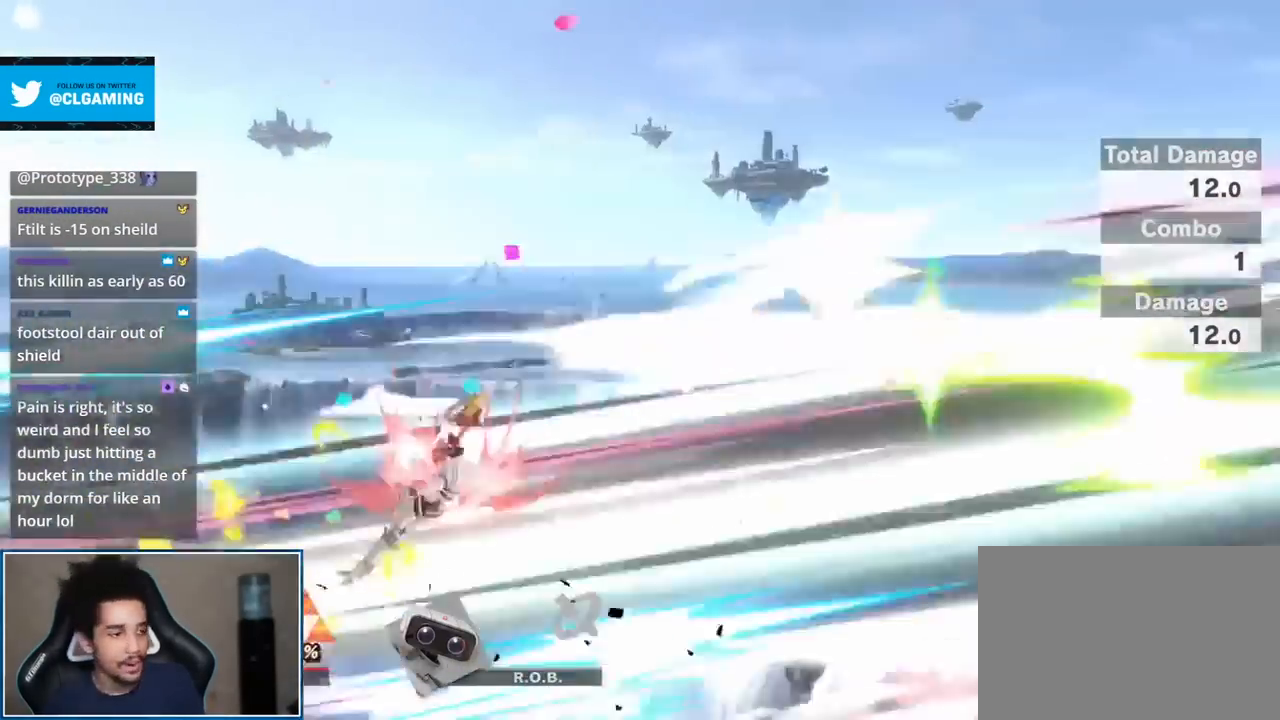
{"buttons": [], "left_stick": "left", "right_stick": "center", "events": []}
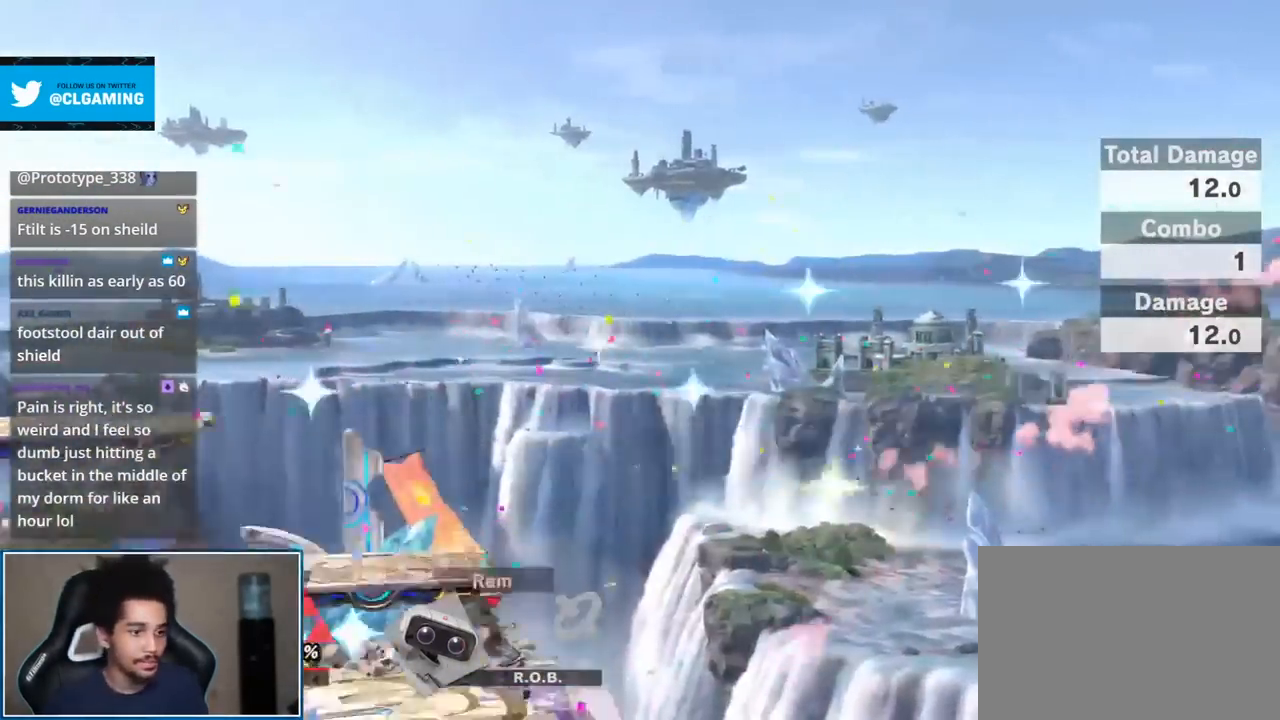
{"buttons": [], "left_stick": "center", "right_stick": "center", "events": [[17, "left_stick", "center"]]}